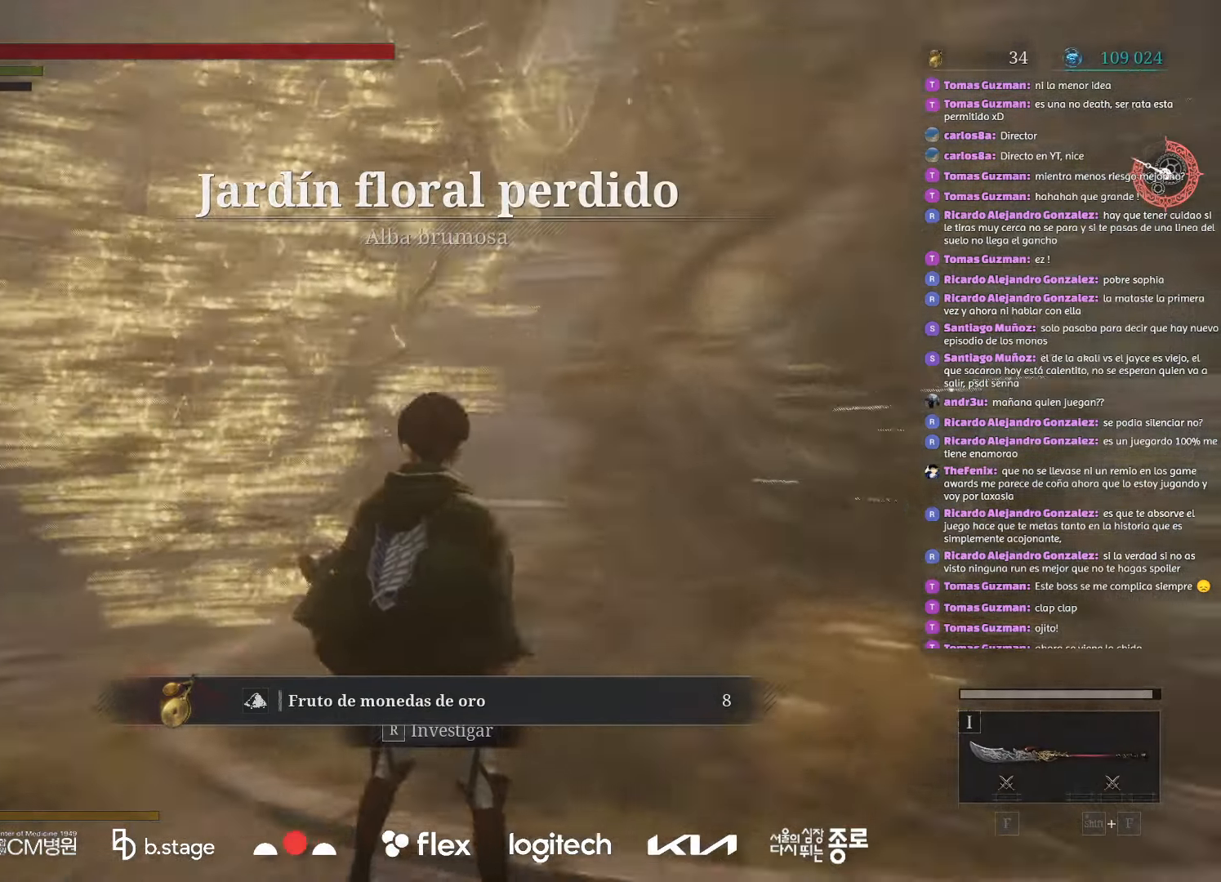
Gameplay with keyboard and mouse; each line is a JSON object with the keys and mouse buttons held at the frame after it. "events" lists presses ("down") and releases ("up") of "a", "ctrl", "d", "e", "f", "q", "r", "s", "shift", "space", "tab", "w", "mouse_left", "mouse_wheel", "mouse_right", "mouse_mb4" and "mouse_mb5" between this image and that frame as [ms after this image, input, new state], when the widget could be followed in between. "mouse_left", "mouse_wheel", "mouse_right", "mouse_mb4", "mouse_mb5" = the "left", "wheel", "right", "mb4", "mb5" buttons of the "mouse" list. No other keys are recorded. "wheel" means that the mouse wheel is clicked or scrolled. Mouse movement is not recorded.
{"keys": ["w"], "mouse": ["left"], "events": [[50, "w", "down"]]}
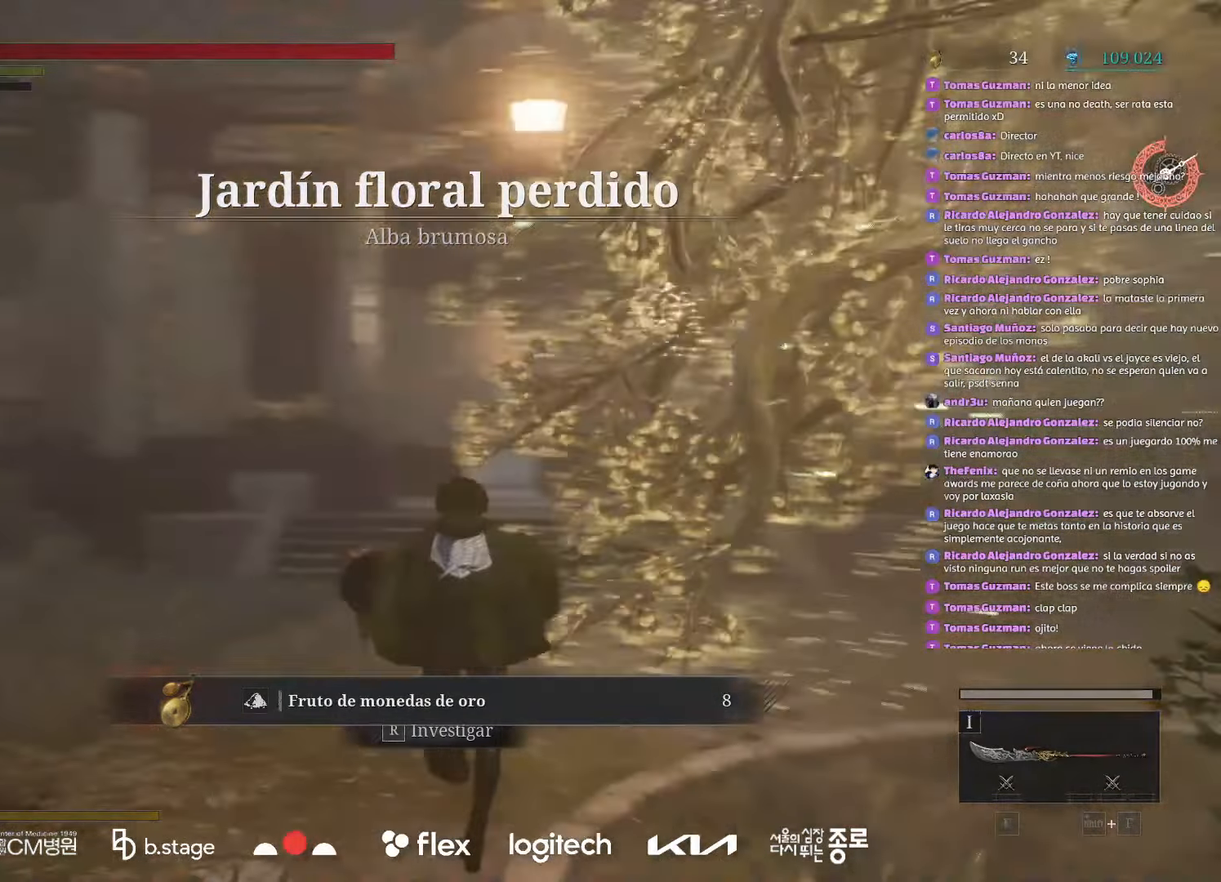
{"keys": ["w"], "mouse": ["left"], "events": []}
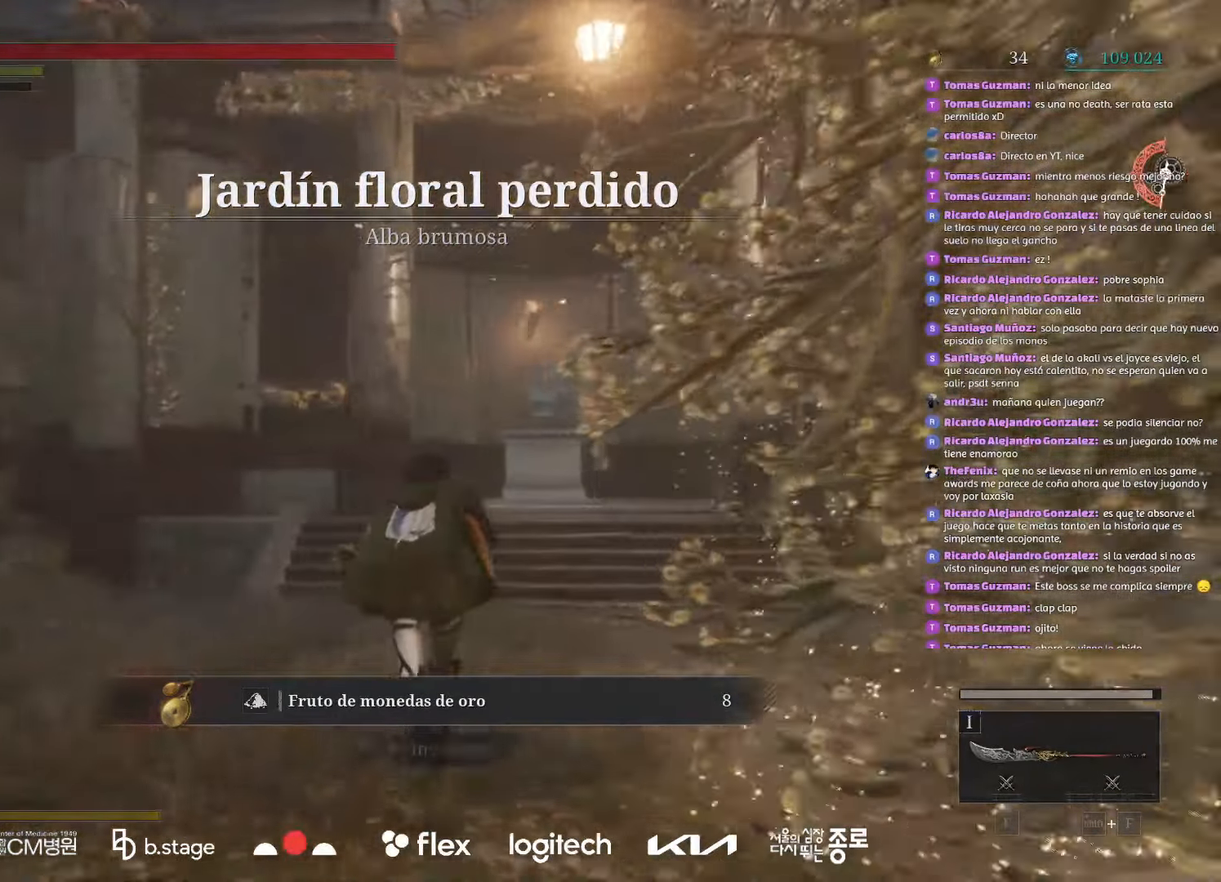
{"keys": ["w"], "mouse": ["left"], "events": []}
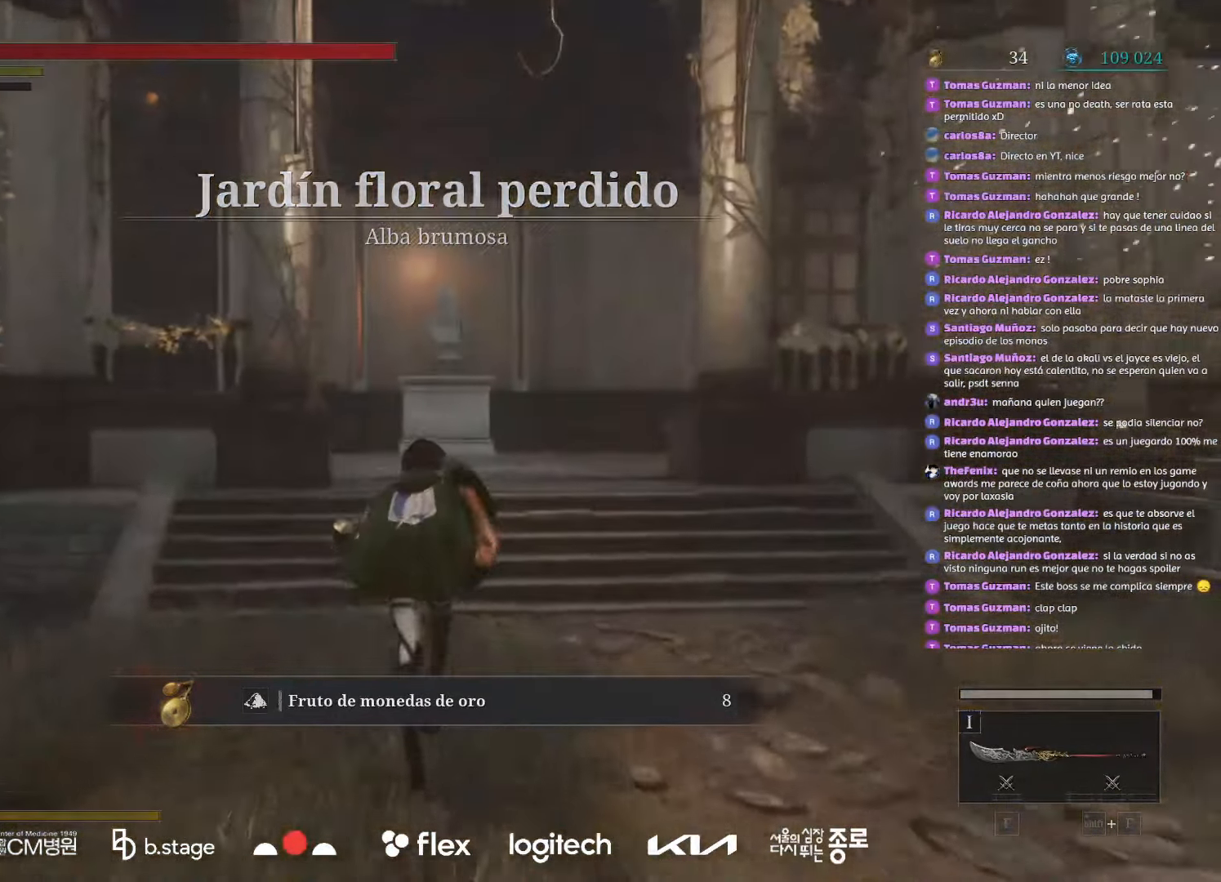
{"keys": ["w"], "mouse": ["left"], "events": []}
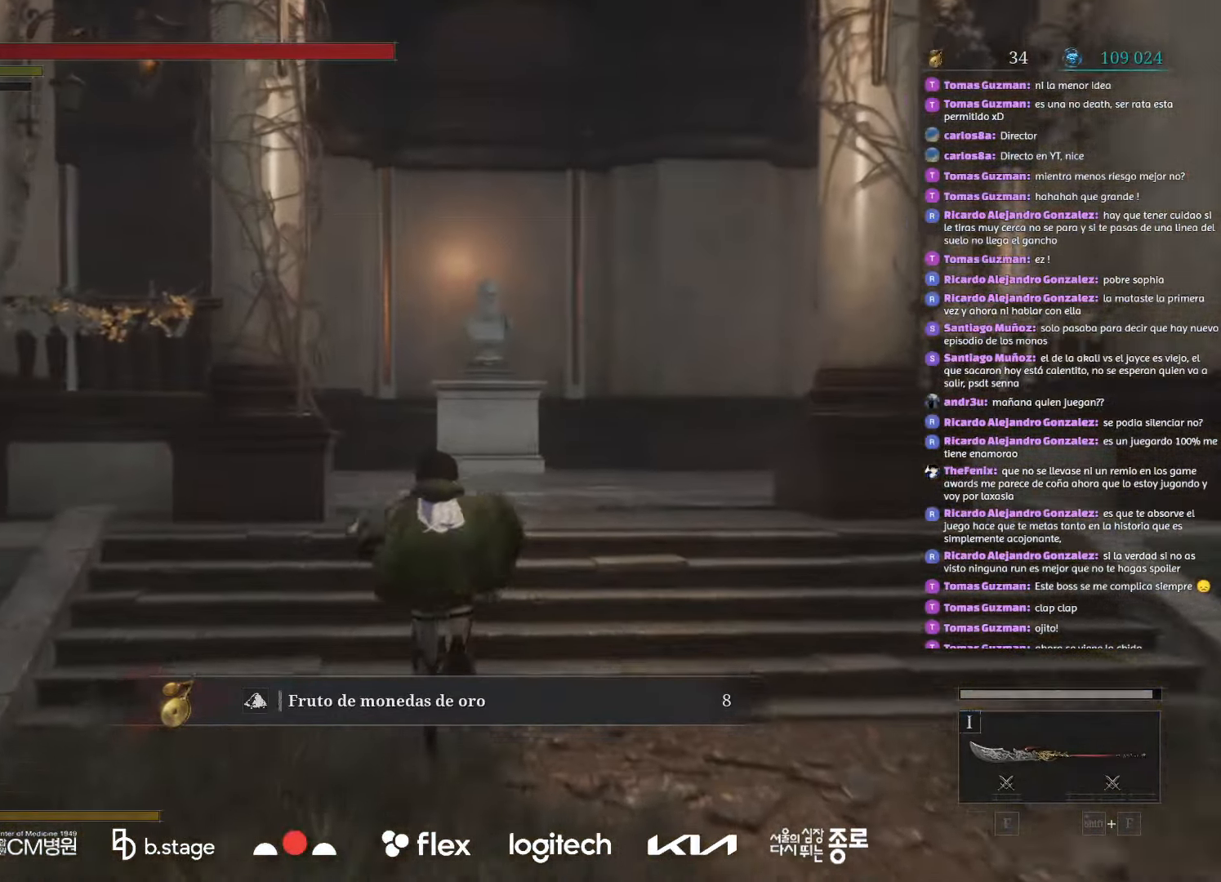
{"keys": ["w"], "mouse": ["left"], "events": []}
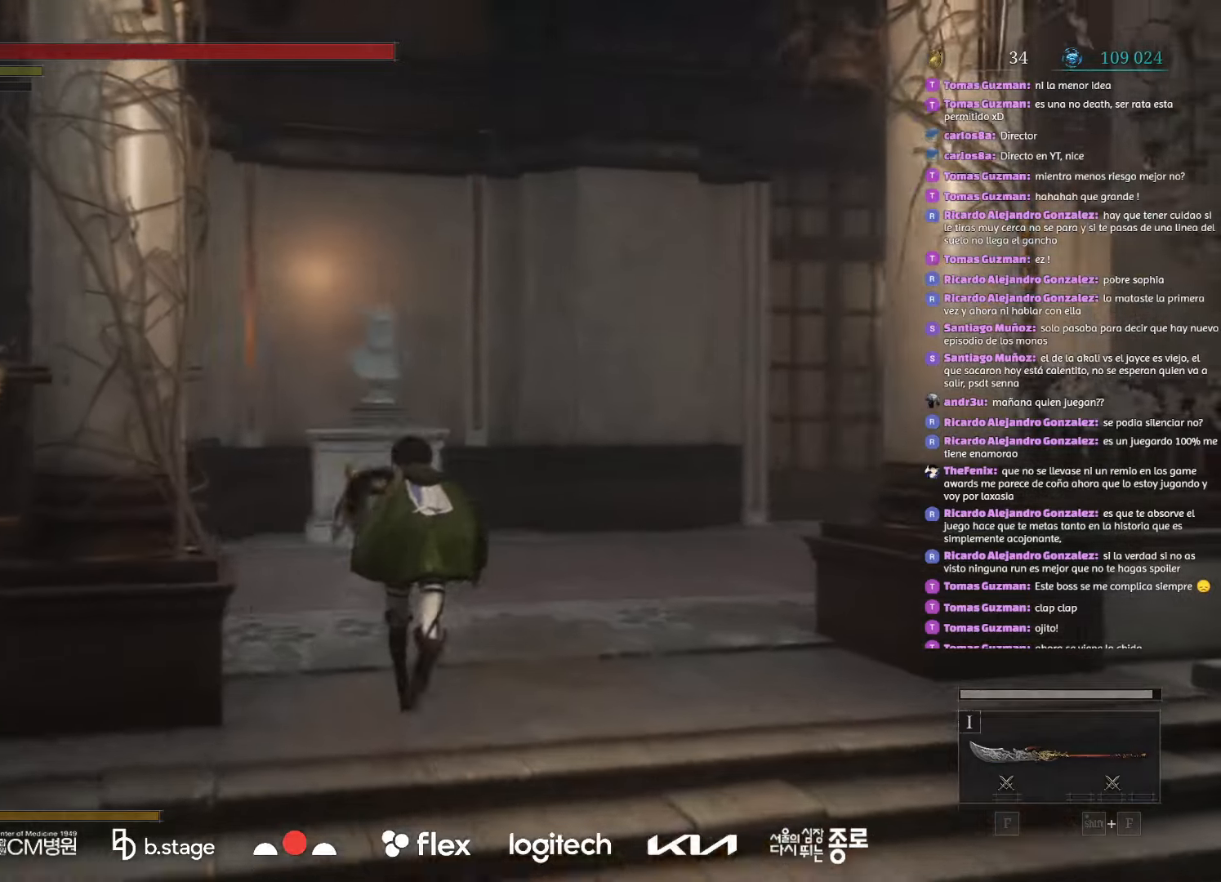
{"keys": ["w"], "mouse": ["left"], "events": []}
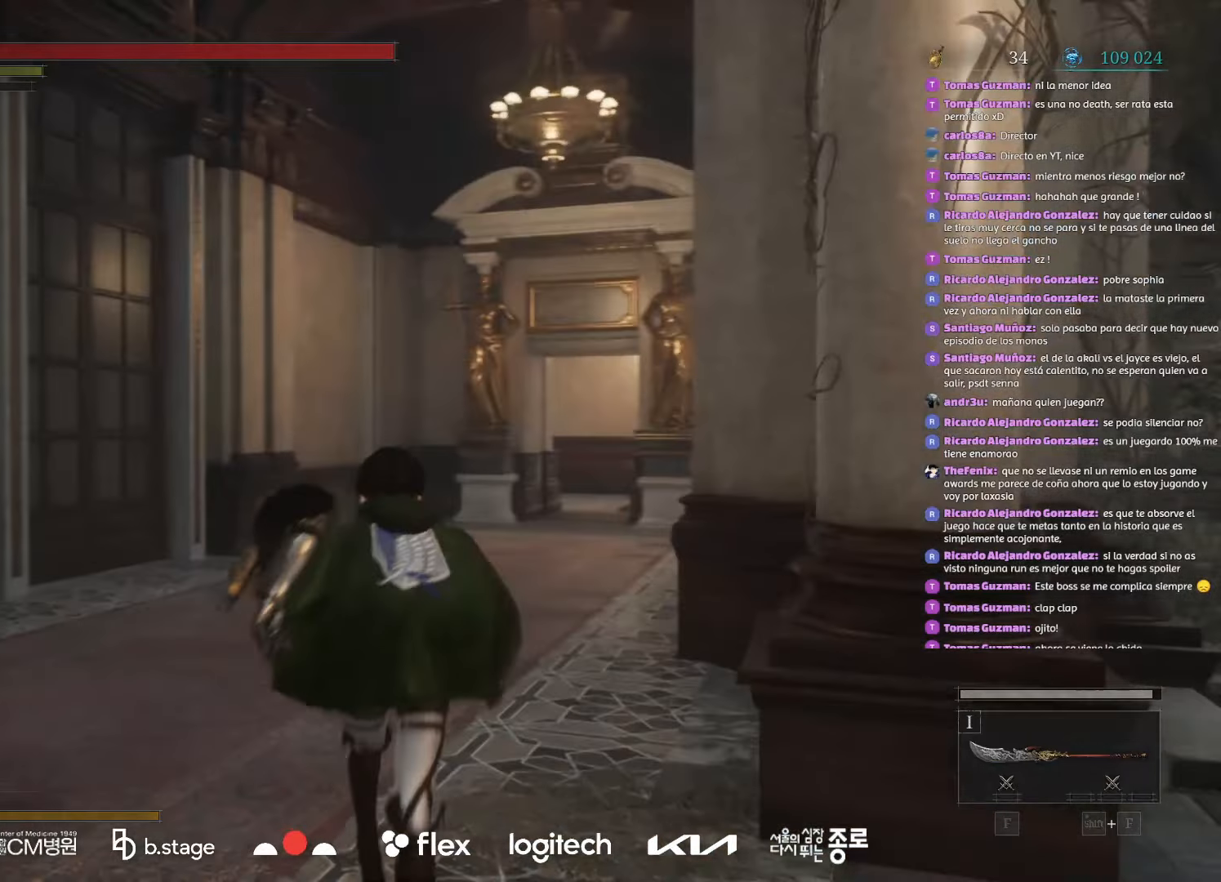
{"keys": ["w"], "mouse": ["left"], "events": []}
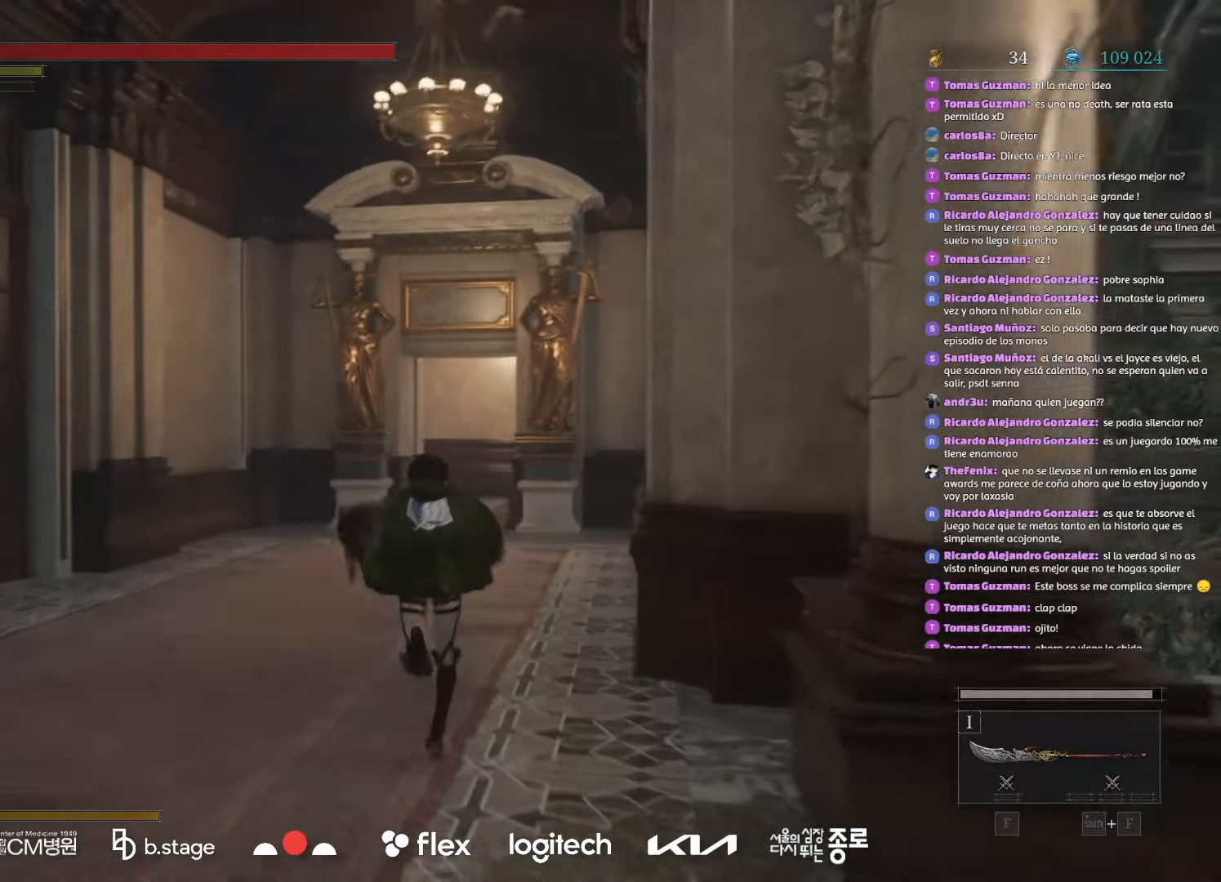
{"keys": ["w"], "mouse": ["left"], "events": []}
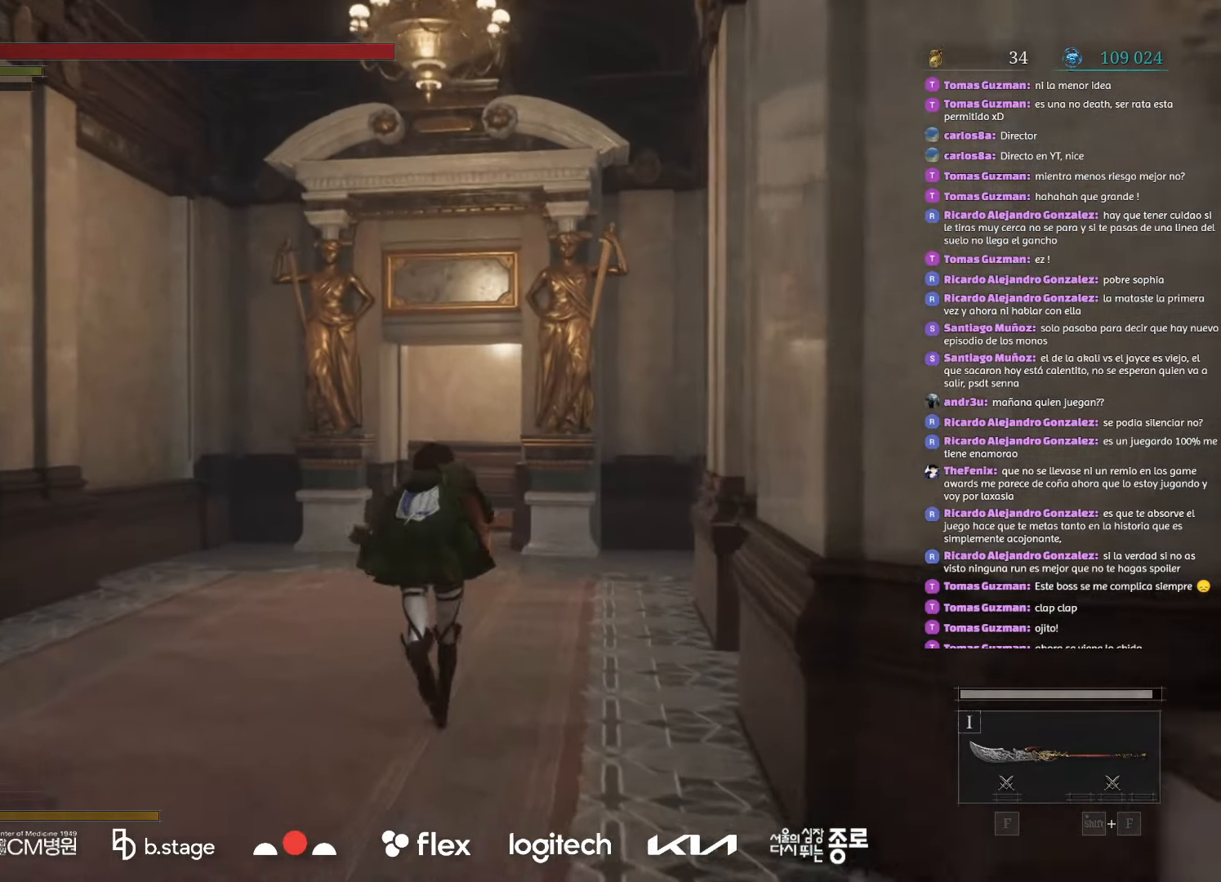
{"keys": ["w"], "mouse": ["left"], "events": []}